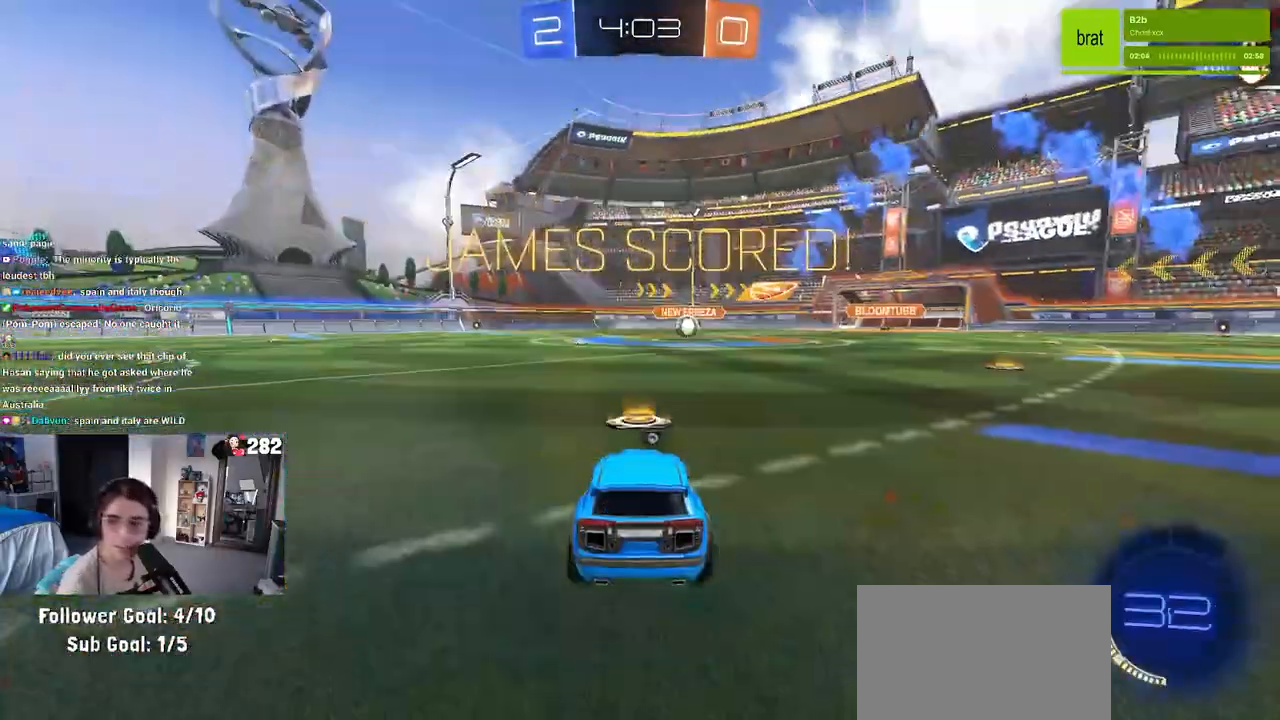
Gameplay with a controller (PlayStation layout); each line is a JSON object with the inputs held at the frame after it. "events" lists button and stick changes between this image and that frame as [ms after this image, input, new state], when the widget could be followed in between. Not read: L1 R1 R2.
{"buttons": [], "left_stick": "center", "right_stick": "center", "events": [[50, "CROSS", "up"], [200, "CROSS", "down"], [267, "CROSS", "up"]]}
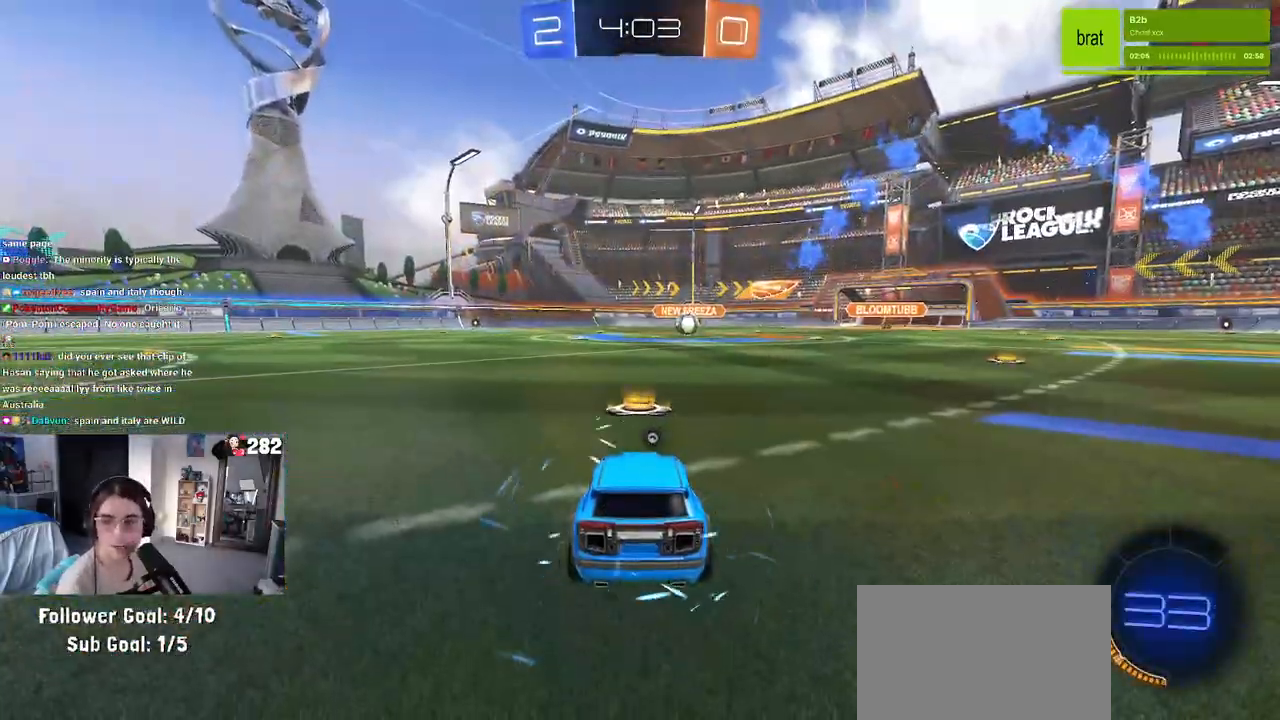
{"buttons": [], "left_stick": "center", "right_stick": "center", "events": []}
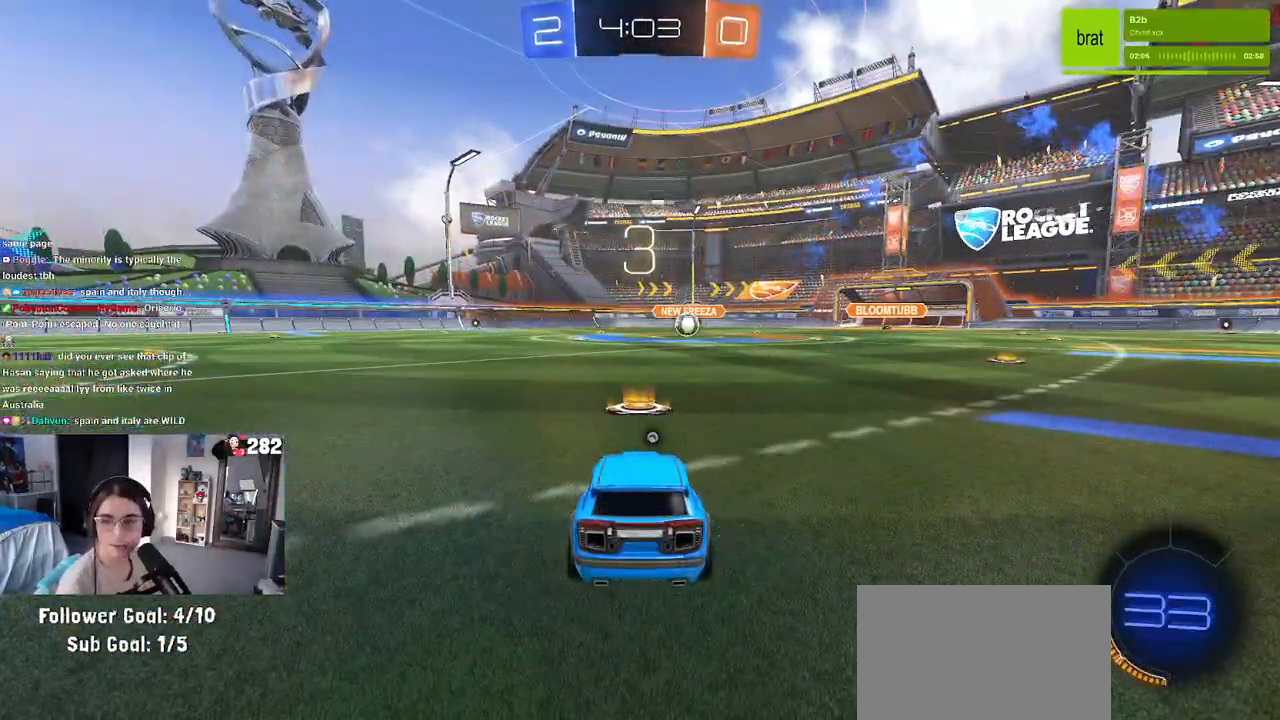
{"buttons": [], "left_stick": "center", "right_stick": "center", "events": []}
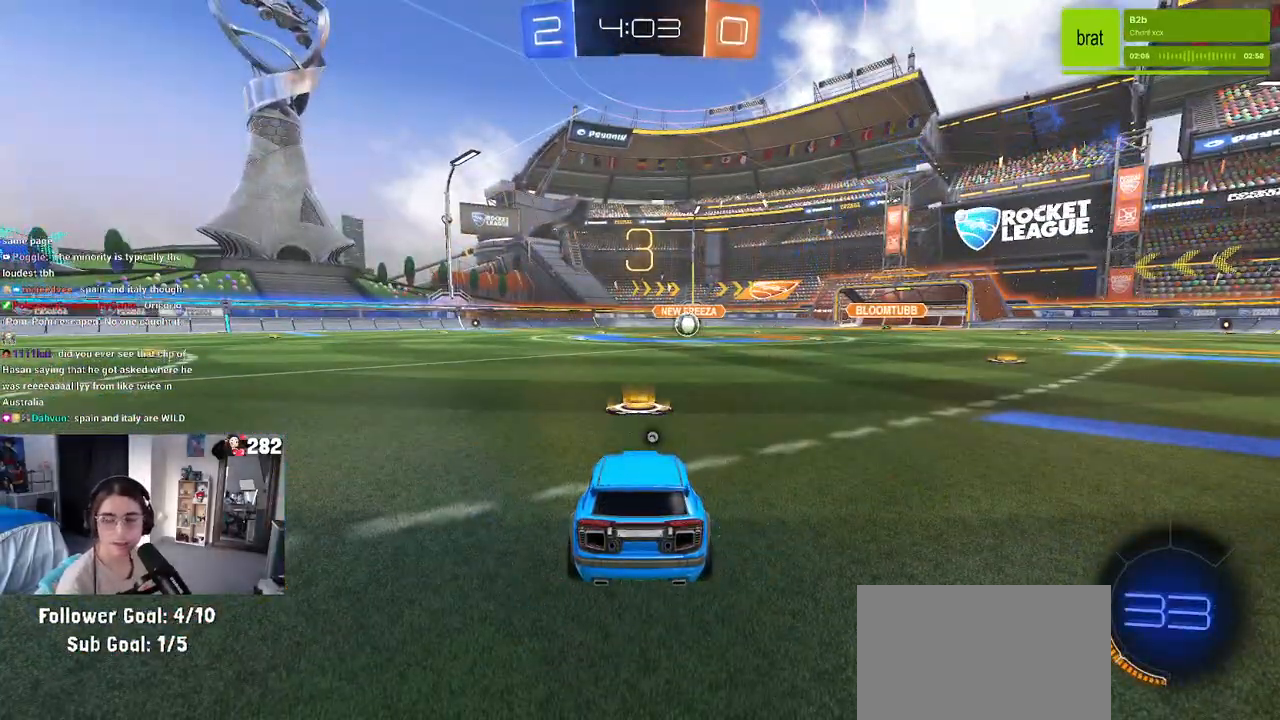
{"buttons": [], "left_stick": "center", "right_stick": "center", "events": [[233, "TRIANGLE", "down"], [300, "TRIANGLE", "up"]]}
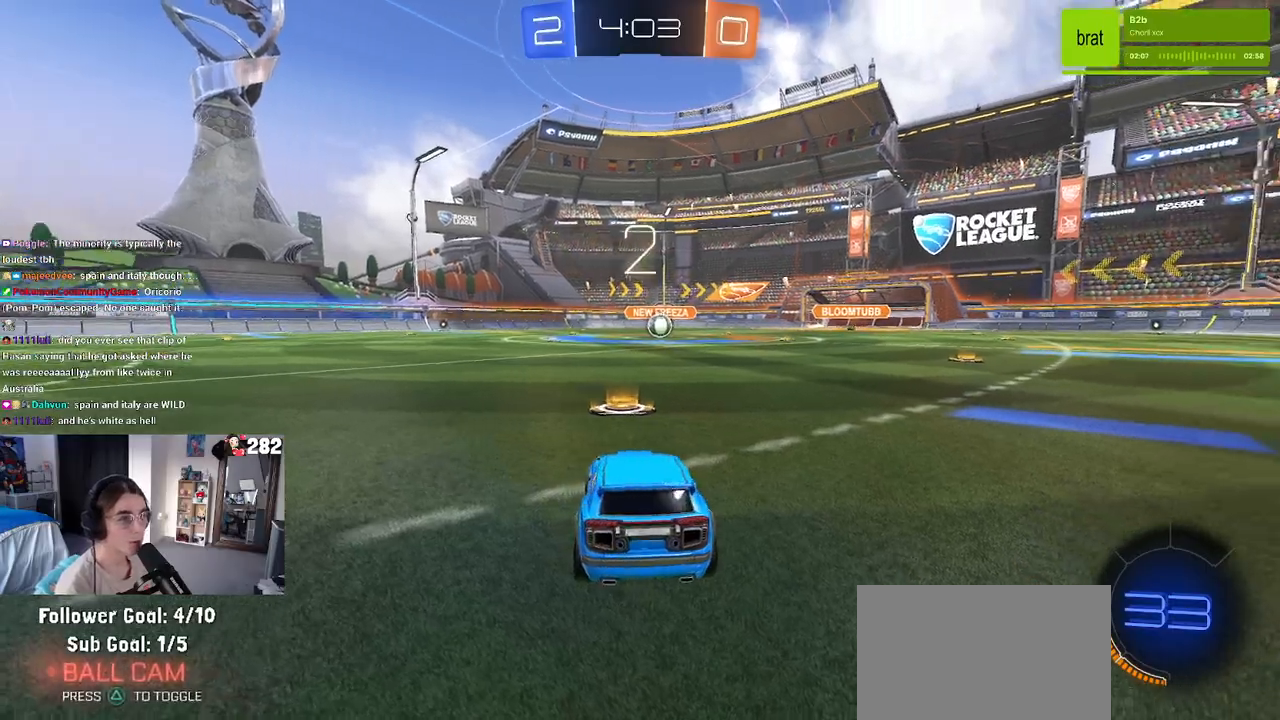
{"buttons": [], "left_stick": "center", "right_stick": "center", "events": []}
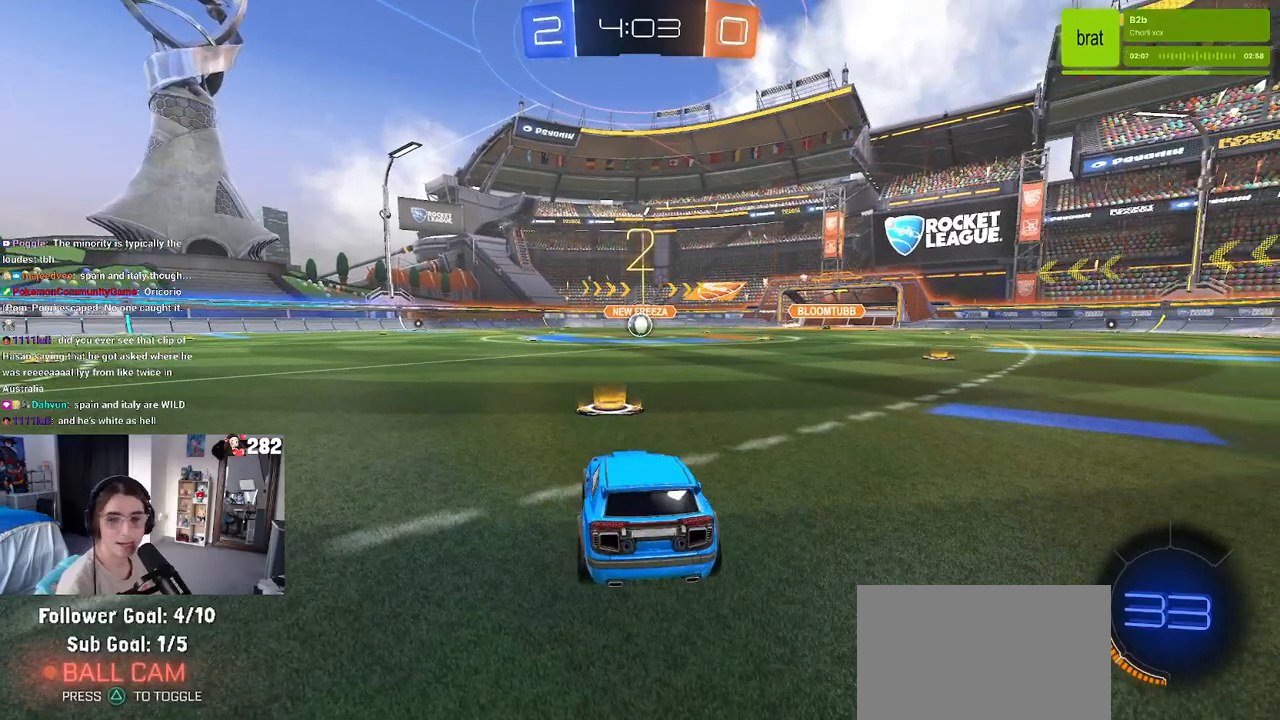
{"buttons": [], "left_stick": "center", "right_stick": "center", "events": []}
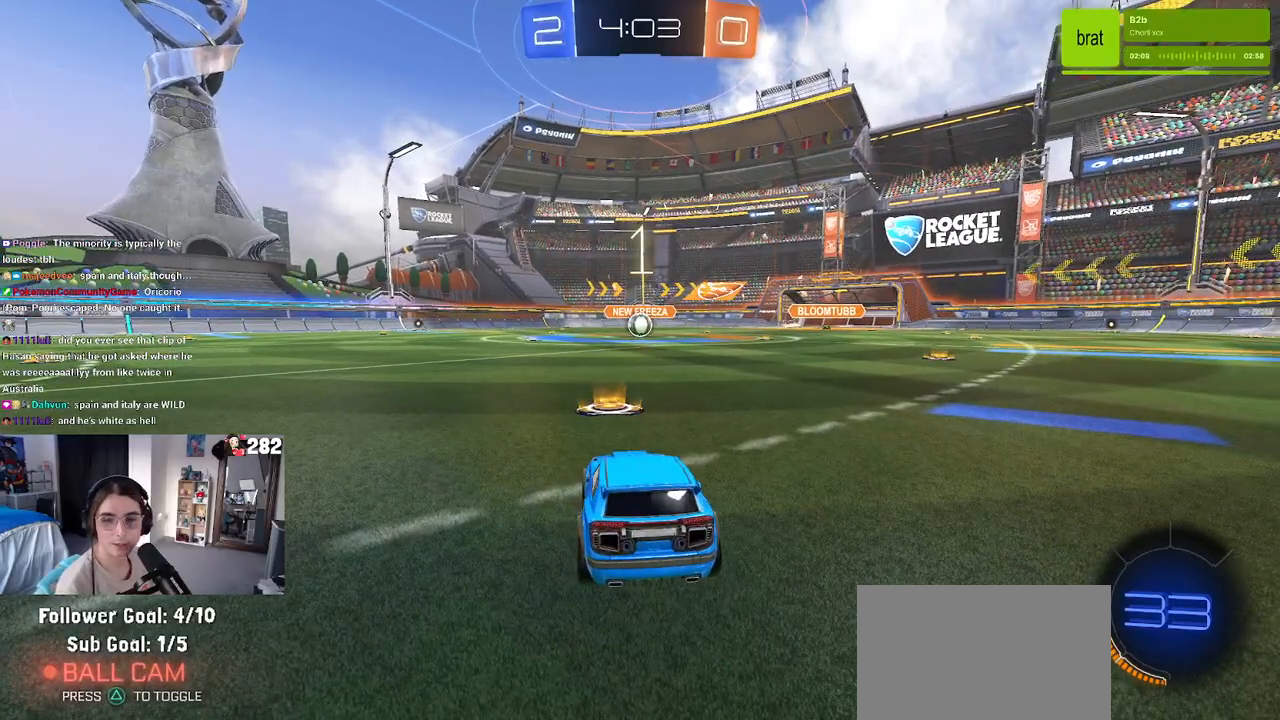
{"buttons": [], "left_stick": "center", "right_stick": "center", "events": []}
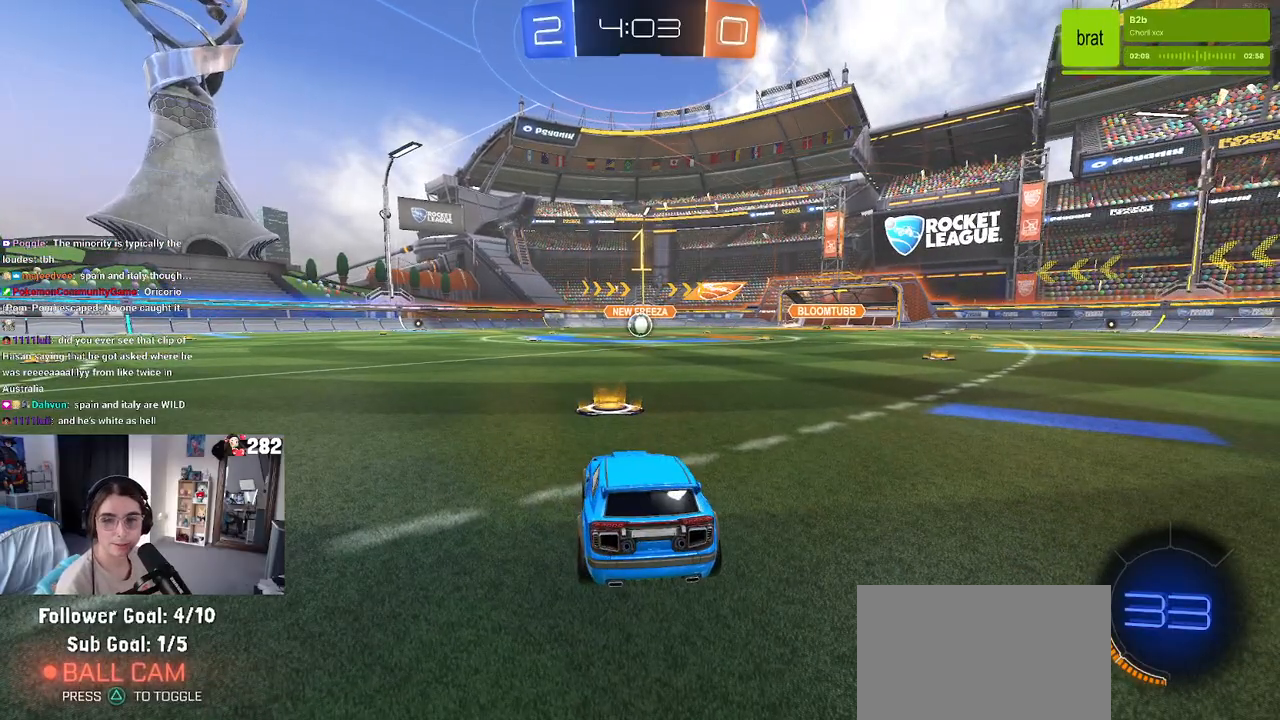
{"buttons": [], "left_stick": "center", "right_stick": "center", "events": []}
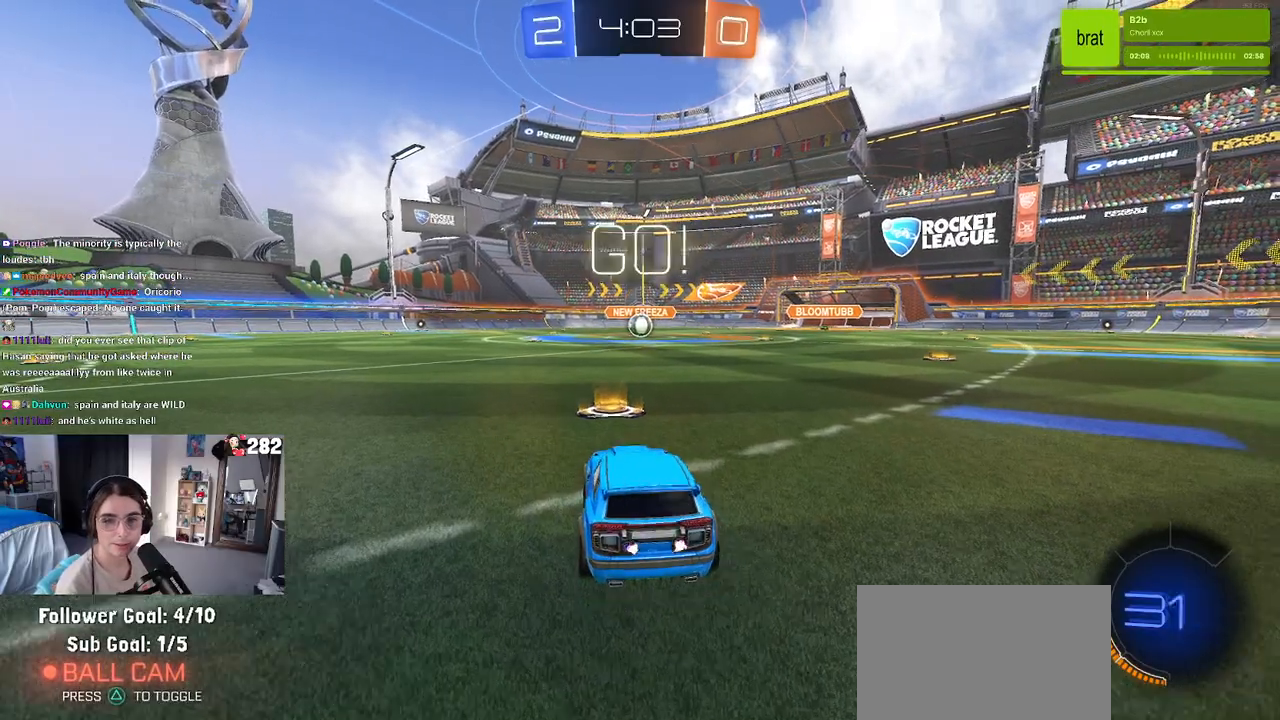
{"buttons": ["SQUARE"], "left_stick": "down", "right_stick": "center", "events": [[100, "left_stick", "right"], [250, "CROSS", "down"], [267, "left_stick", "up"], [350, "CROSS", "up"], [350, "left_stick", "up-left"], [400, "CROSS", "down"], [450, "SQUARE", "down"], [450, "left_stick", "down-left"], [467, "CROSS", "up"], [500, "left_stick", "down"]]}
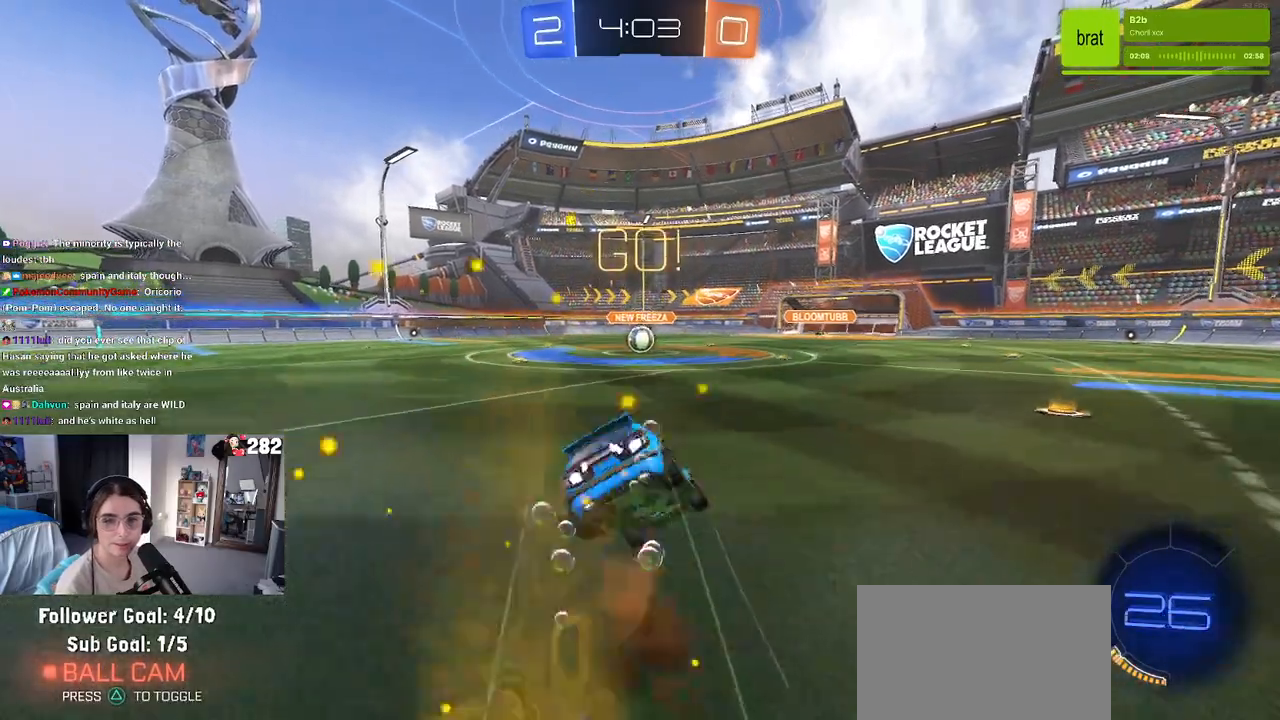
{"buttons": ["SQUARE"], "left_stick": "down-left", "right_stick": "center", "events": [[267, "left_stick", "down-left"]]}
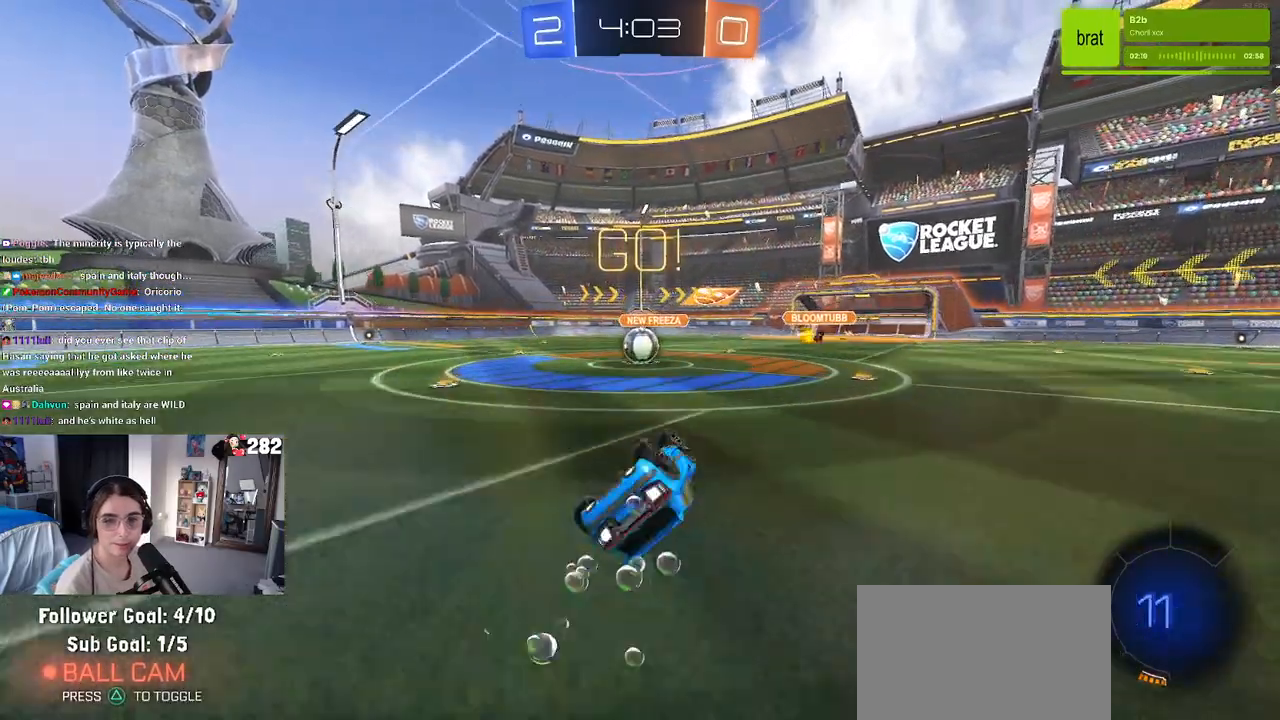
{"buttons": [], "left_stick": "left", "right_stick": "center", "events": [[317, "left_stick", "center"], [350, "SQUARE", "up"], [450, "left_stick", "left"]]}
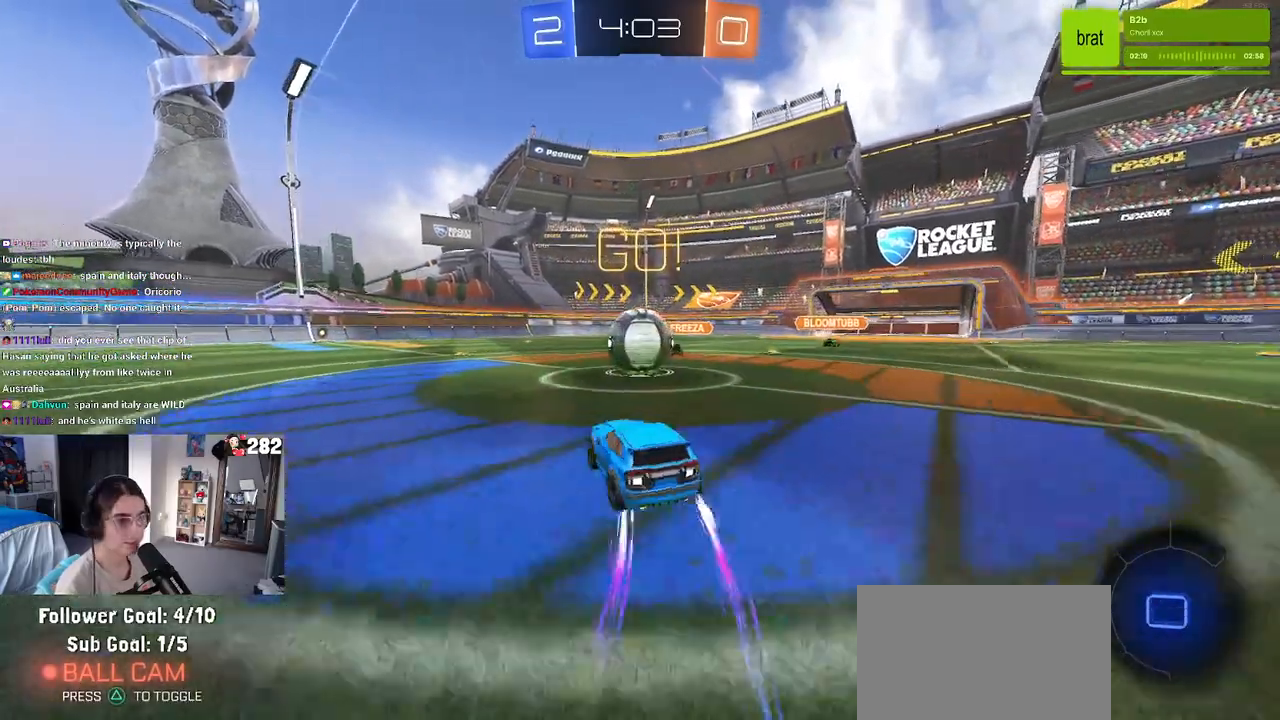
{"buttons": ["SQUARE"], "left_stick": "right", "right_stick": "center", "events": [[67, "CROSS", "down"], [133, "left_stick", "right"], [183, "CROSS", "up"], [217, "CROSS", "down"], [267, "SQUARE", "down"], [317, "CROSS", "up"]]}
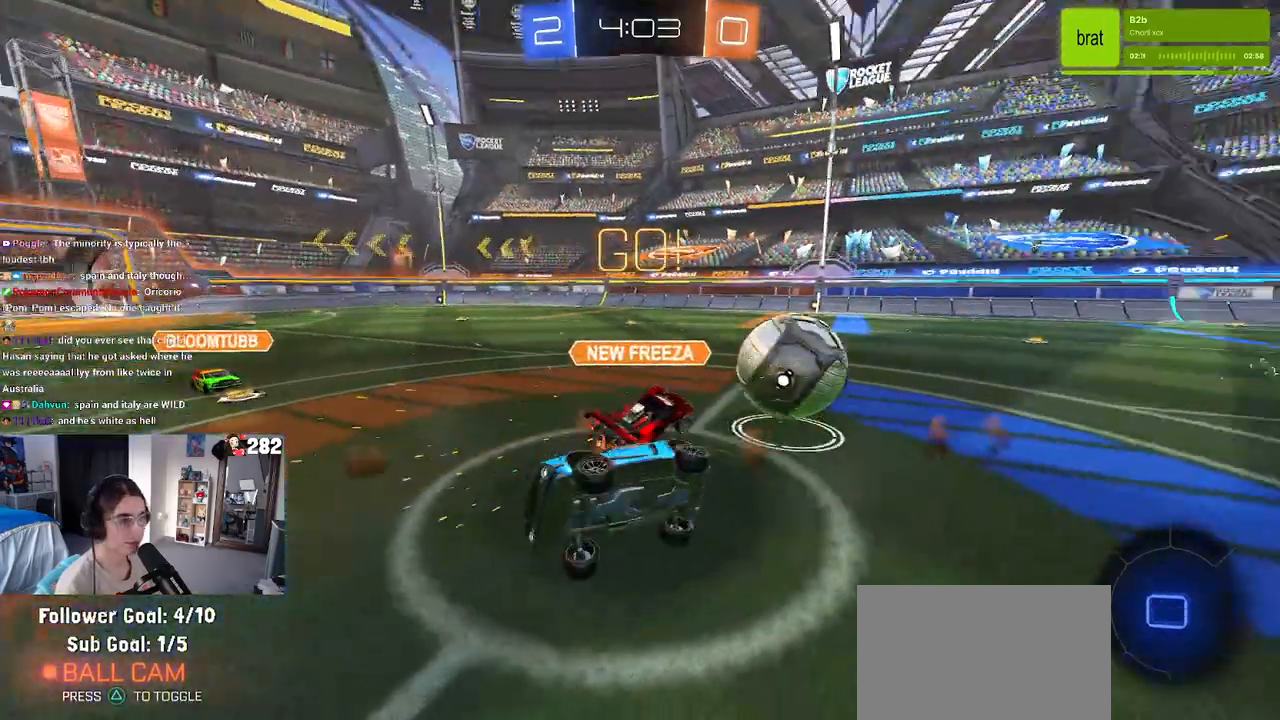
{"buttons": ["SQUARE"], "left_stick": "right", "right_stick": "center", "events": []}
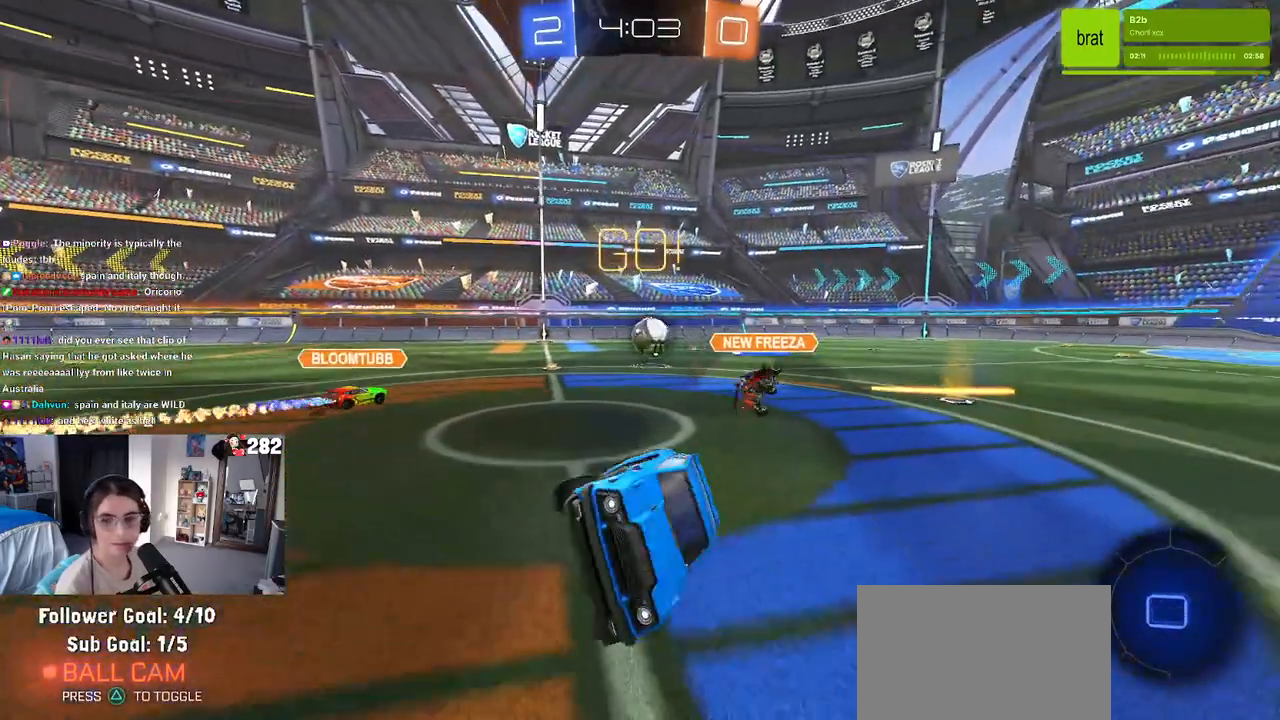
{"buttons": [], "left_stick": "left", "right_stick": "center", "events": [[33, "SQUARE", "up"], [50, "left_stick", "center"], [100, "left_stick", "left"], [417, "left_stick", "center"], [500, "left_stick", "left"]]}
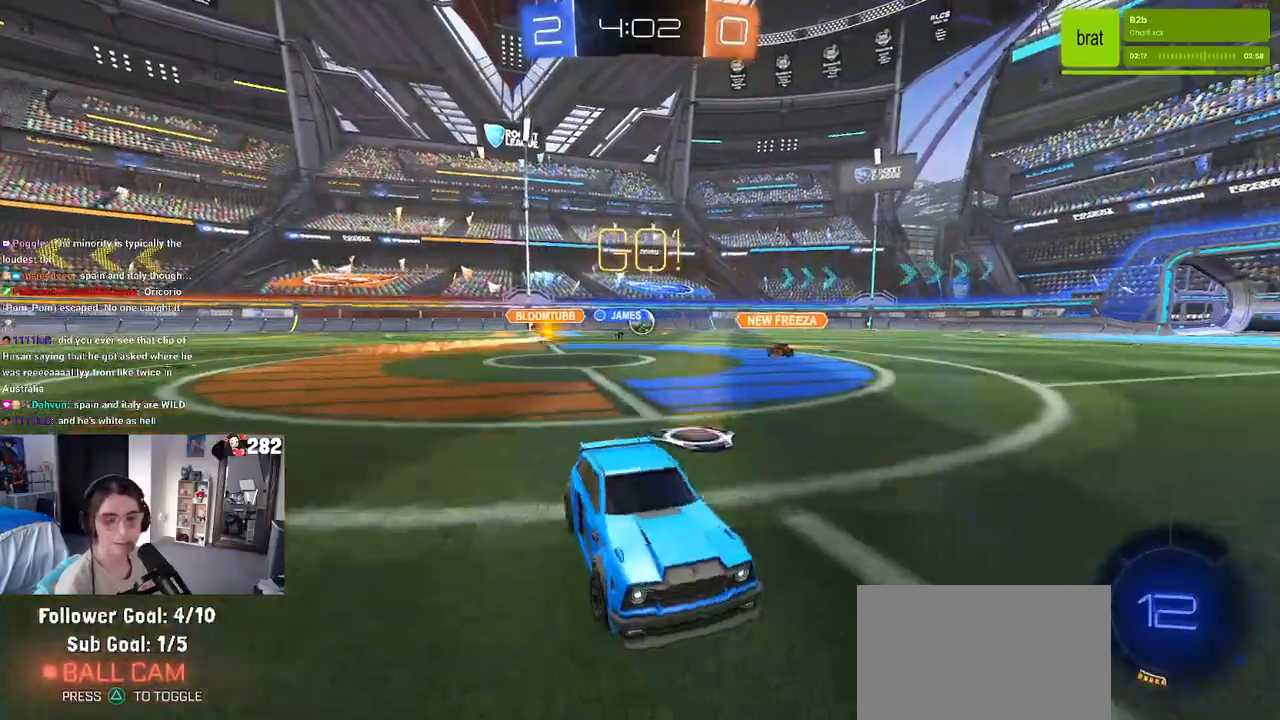
{"buttons": ["CROSS"], "left_stick": "up-left", "right_stick": "center", "events": [[300, "left_stick", "center"], [367, "left_stick", "right"], [433, "CROSS", "down"], [467, "left_stick", "up-left"]]}
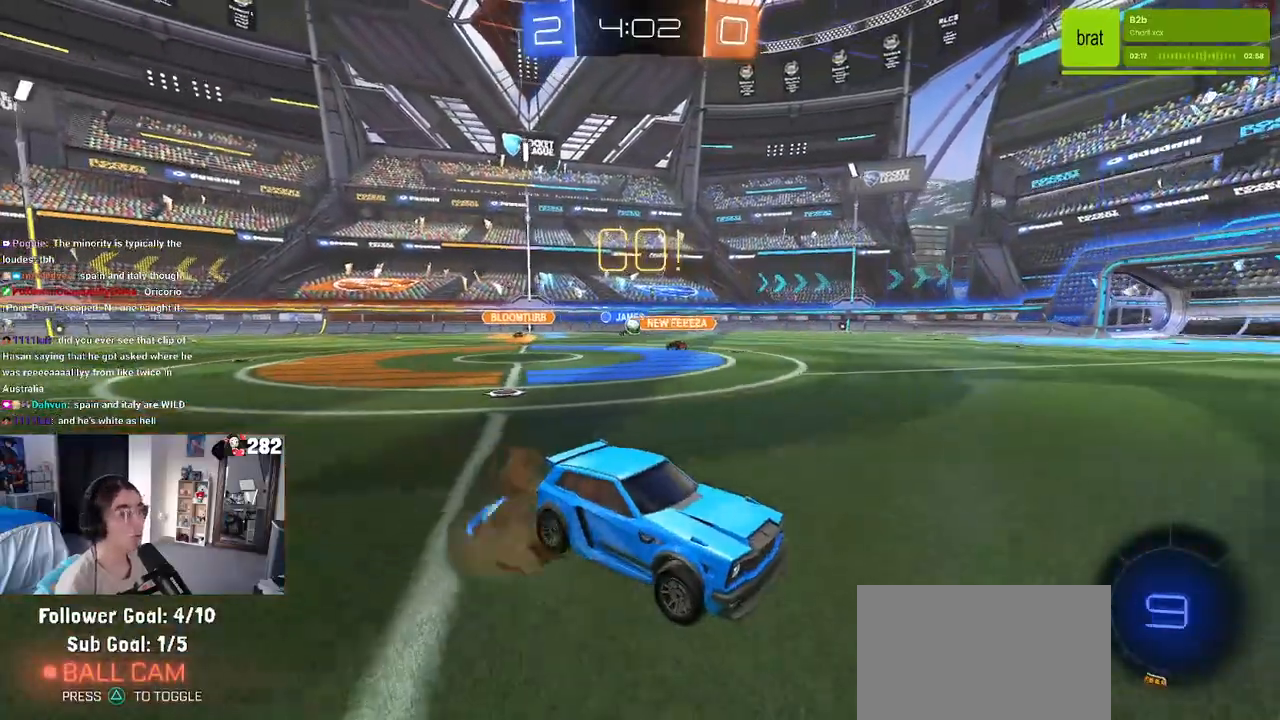
{"buttons": [], "left_stick": "down-left", "right_stick": "center", "events": [[33, "CROSS", "up"], [83, "CROSS", "down"], [133, "left_stick", "down-left"], [167, "CROSS", "up"], [183, "TRIANGLE", "down"], [300, "TRIANGLE", "up"]]}
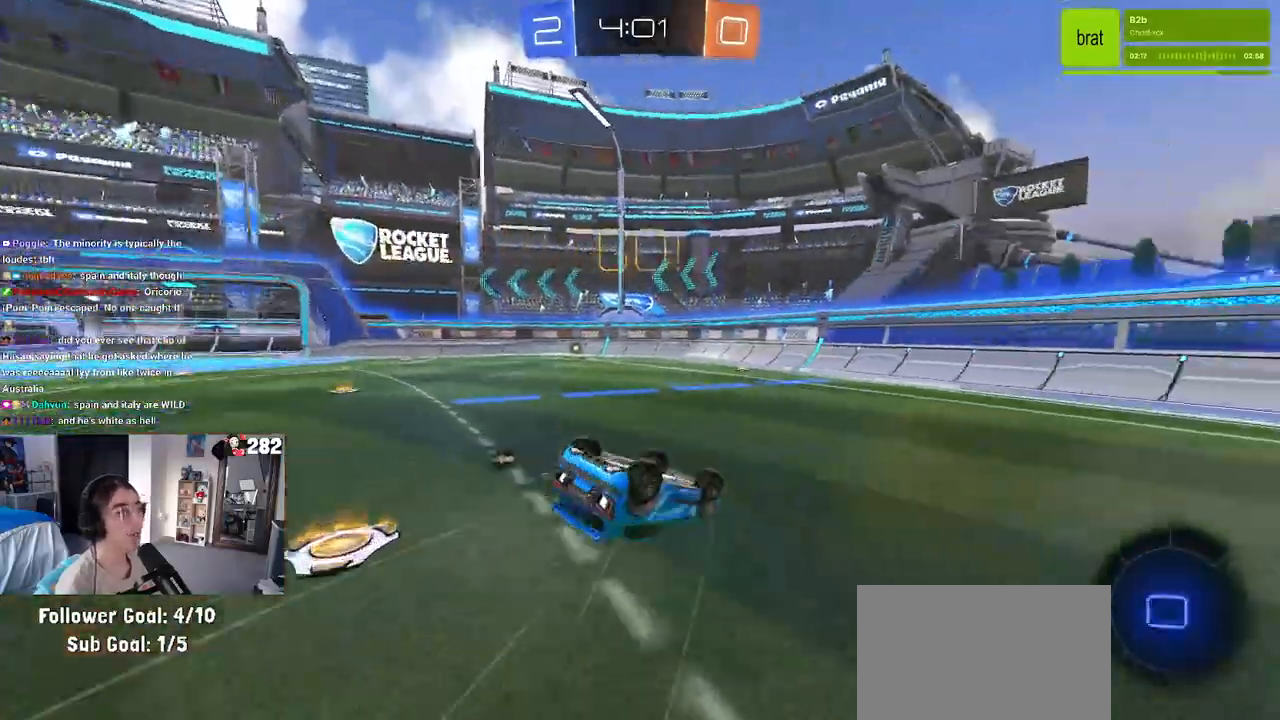
{"buttons": [], "left_stick": "center", "right_stick": "center", "events": [[50, "SQUARE", "down"], [417, "SQUARE", "up"], [450, "left_stick", "center"]]}
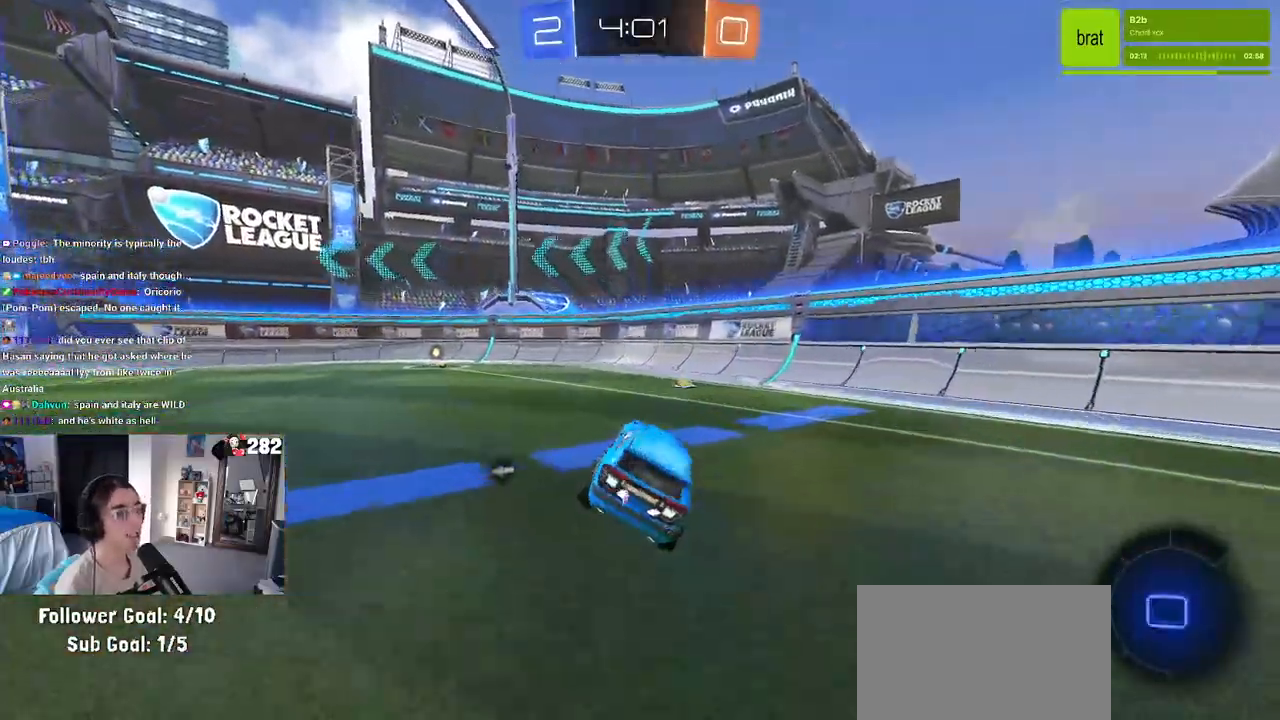
{"buttons": [], "left_stick": "left", "right_stick": "center", "events": [[17, "TRIANGLE", "down"], [133, "TRIANGLE", "up"], [167, "left_stick", "left"], [300, "left_stick", "center"], [467, "left_stick", "left"]]}
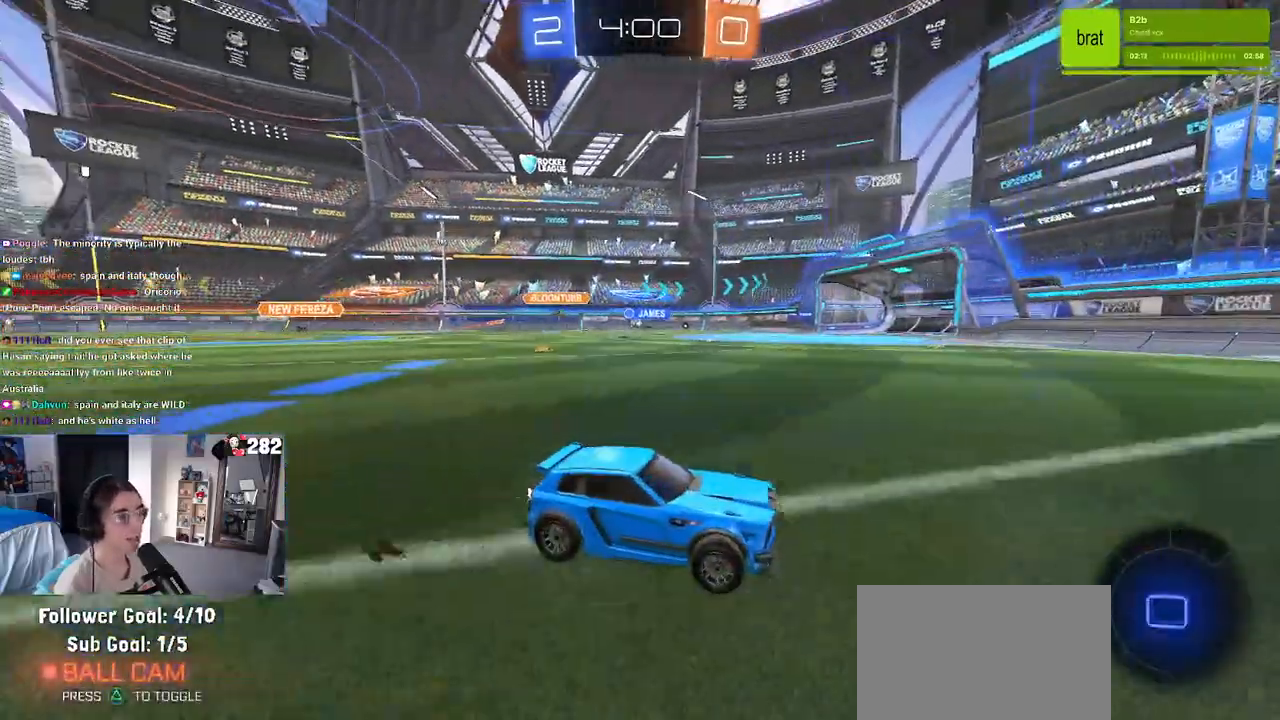
{"buttons": [], "left_stick": "left", "right_stick": "center", "events": [[317, "left_stick", "center"], [417, "left_stick", "left"]]}
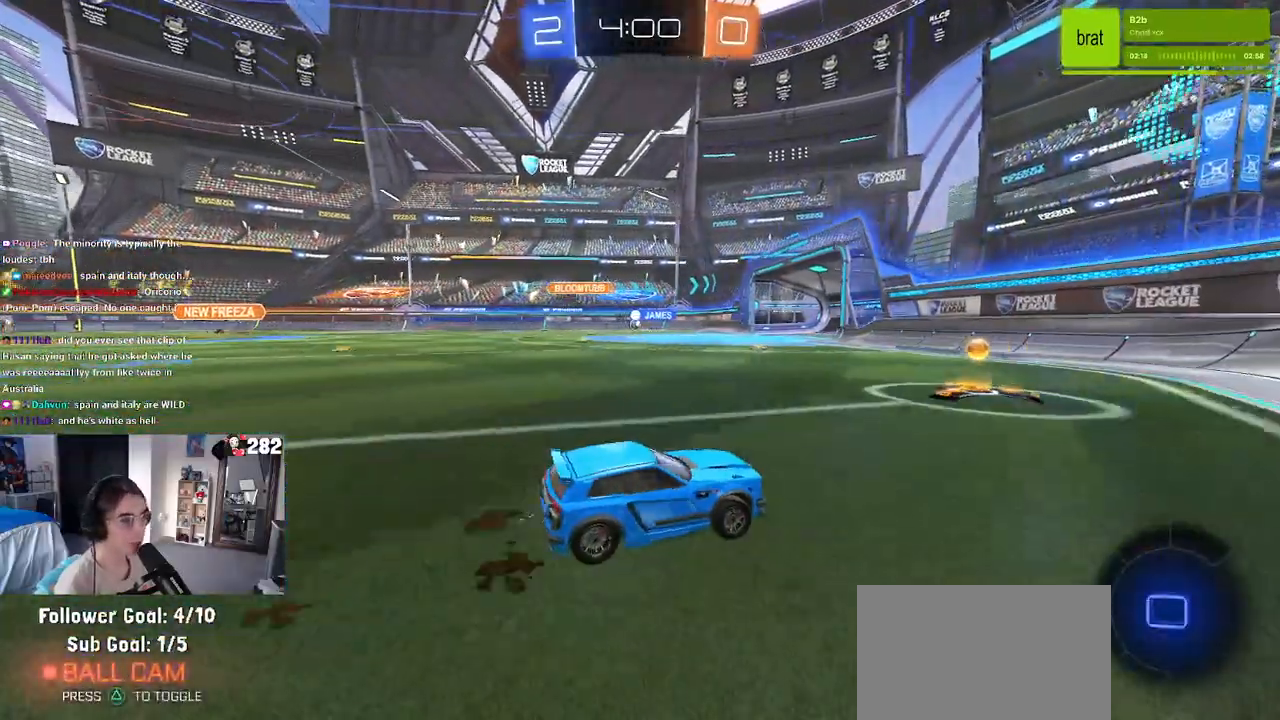
{"buttons": [], "left_stick": "left", "right_stick": "center", "events": [[67, "left_stick", "center"], [183, "left_stick", "left"]]}
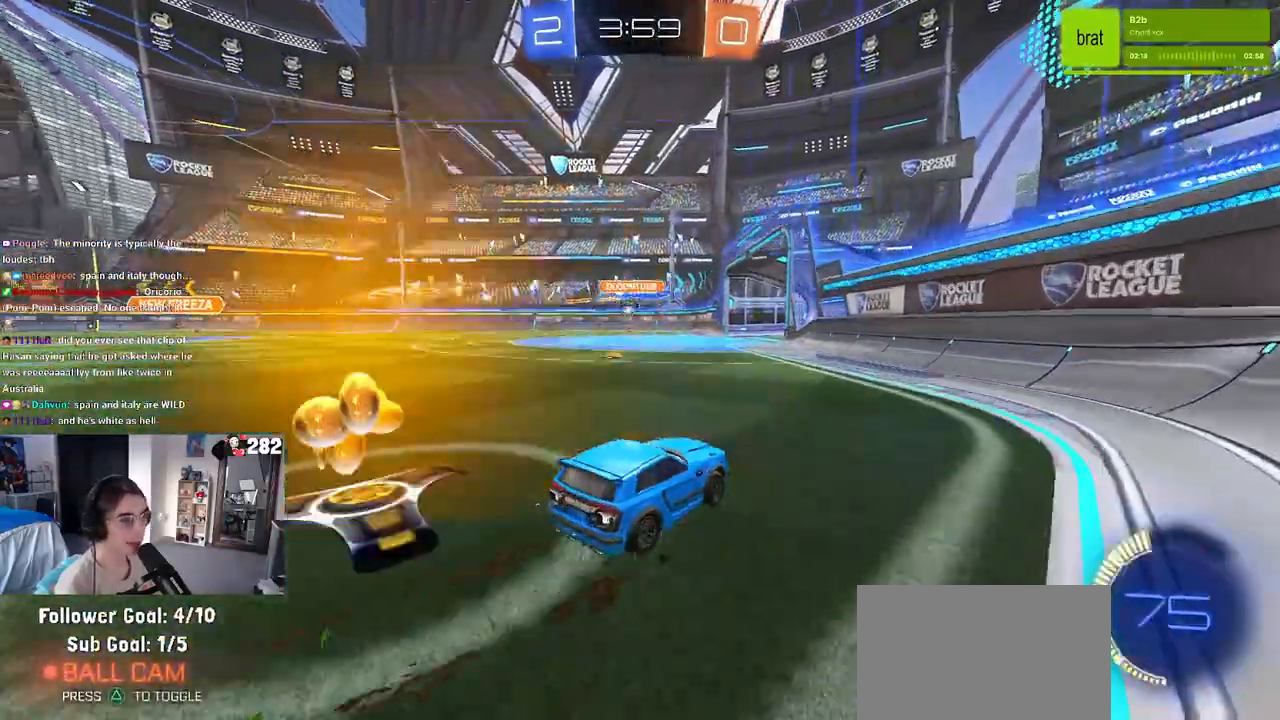
{"buttons": [], "left_stick": "center", "right_stick": "center", "events": [[317, "left_stick", "center"]]}
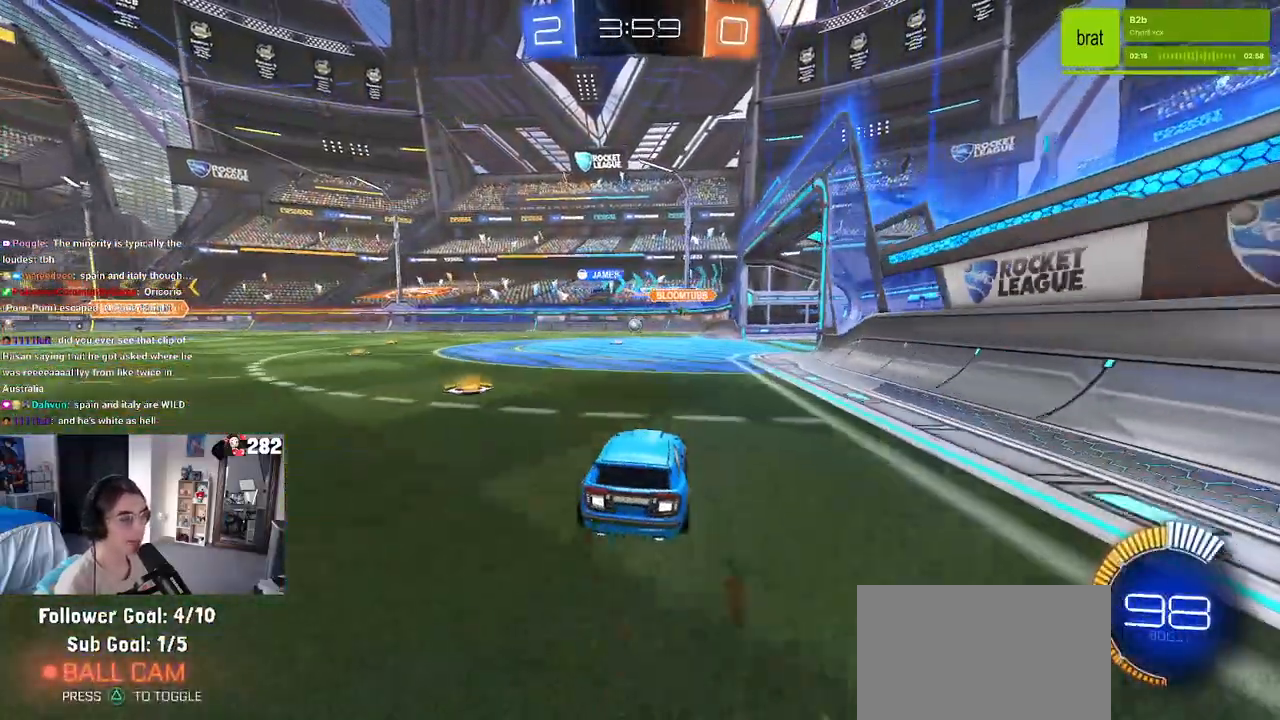
{"buttons": [], "left_stick": "center", "right_stick": "center", "events": [[167, "left_stick", "right"], [300, "left_stick", "center"]]}
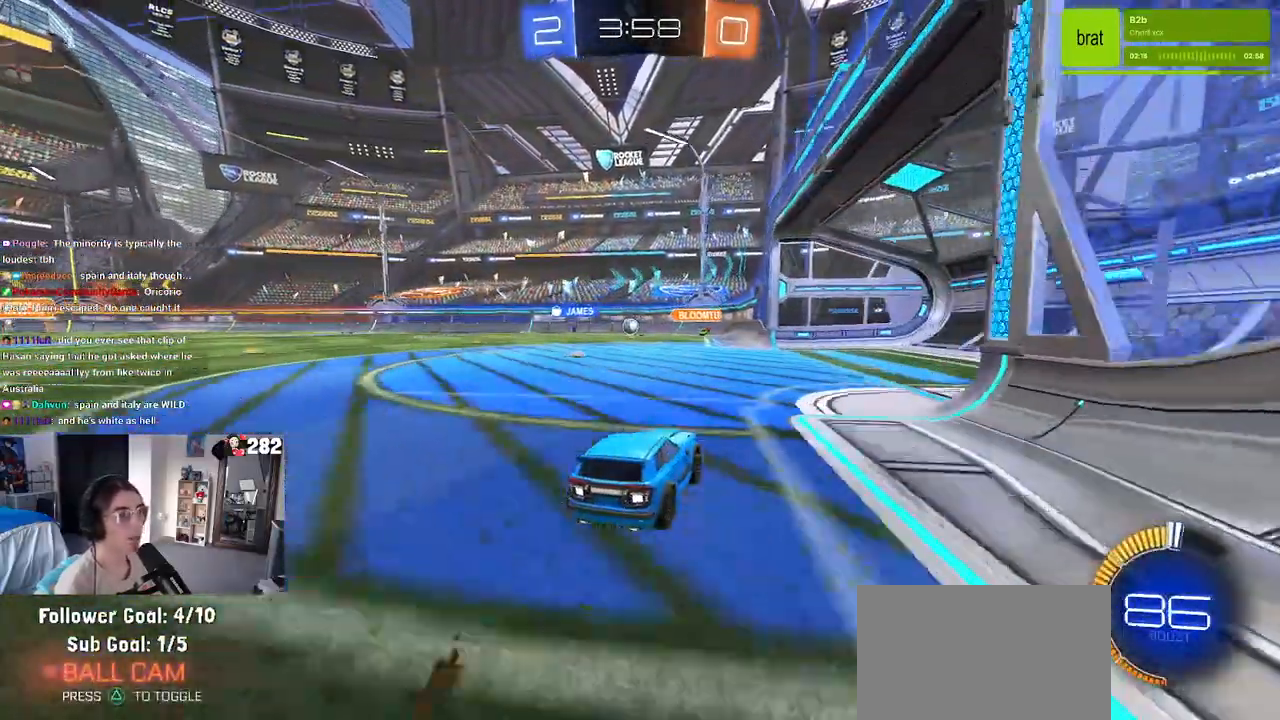
{"buttons": ["L2"], "left_stick": "right", "right_stick": "center", "events": [[167, "left_stick", "left"], [333, "left_stick", "center"], [417, "L2", "down"], [467, "left_stick", "right"]]}
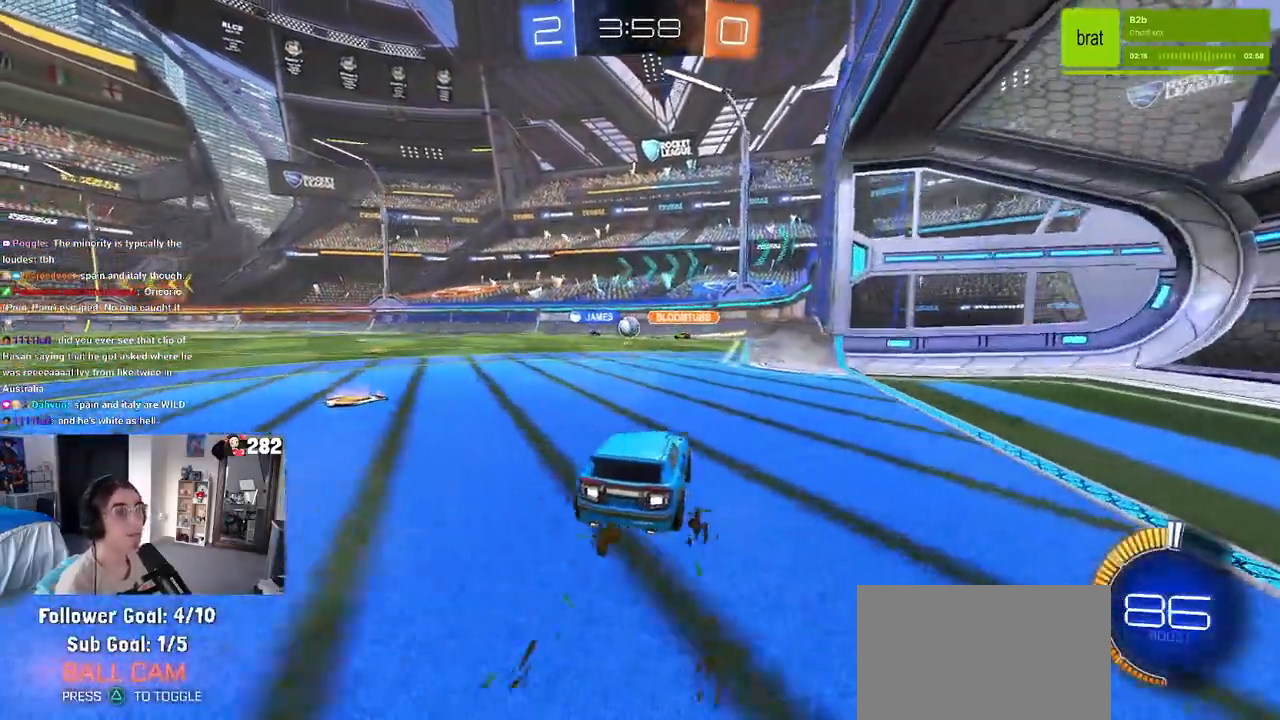
{"buttons": [], "left_stick": "left", "right_stick": "center", "events": [[100, "left_stick", "center"], [167, "left_stick", "left"], [183, "L2", "up"]]}
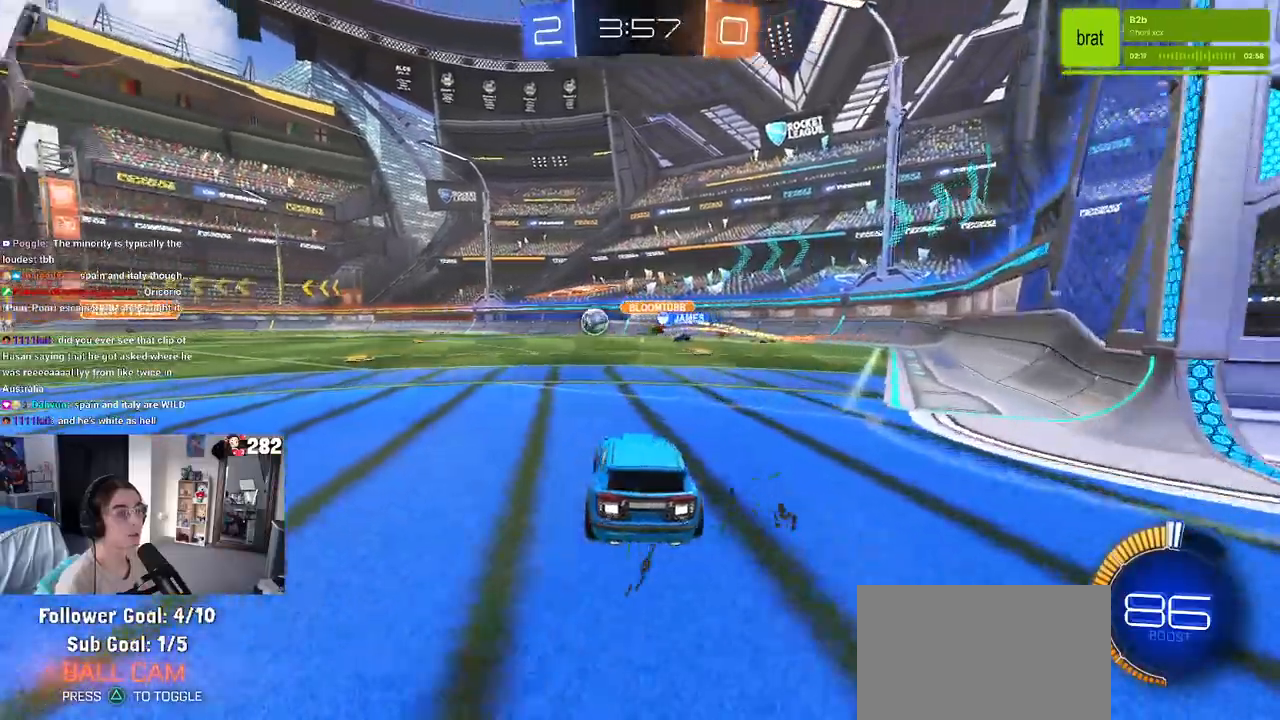
{"buttons": [], "left_stick": "left", "right_stick": "center", "events": [[83, "SQUARE", "down"], [183, "SQUARE", "up"], [383, "SQUARE", "down"], [450, "SQUARE", "up"]]}
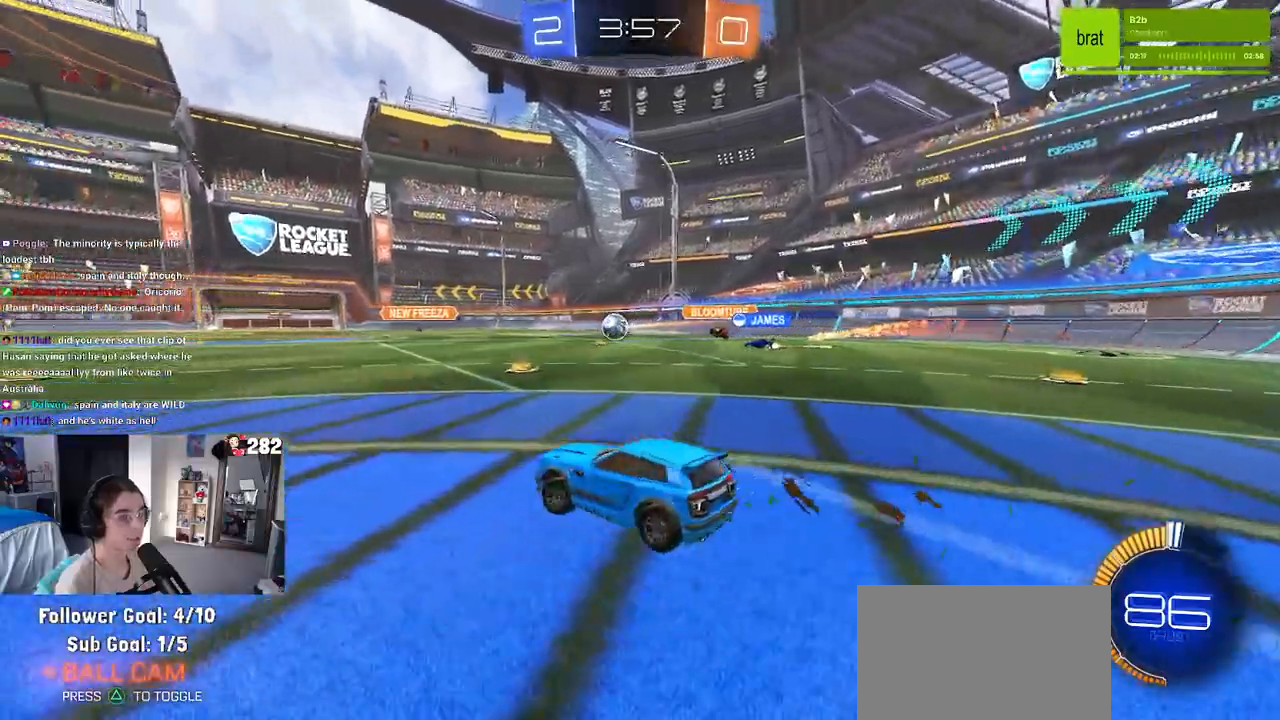
{"buttons": [], "left_stick": "left", "right_stick": "center", "events": []}
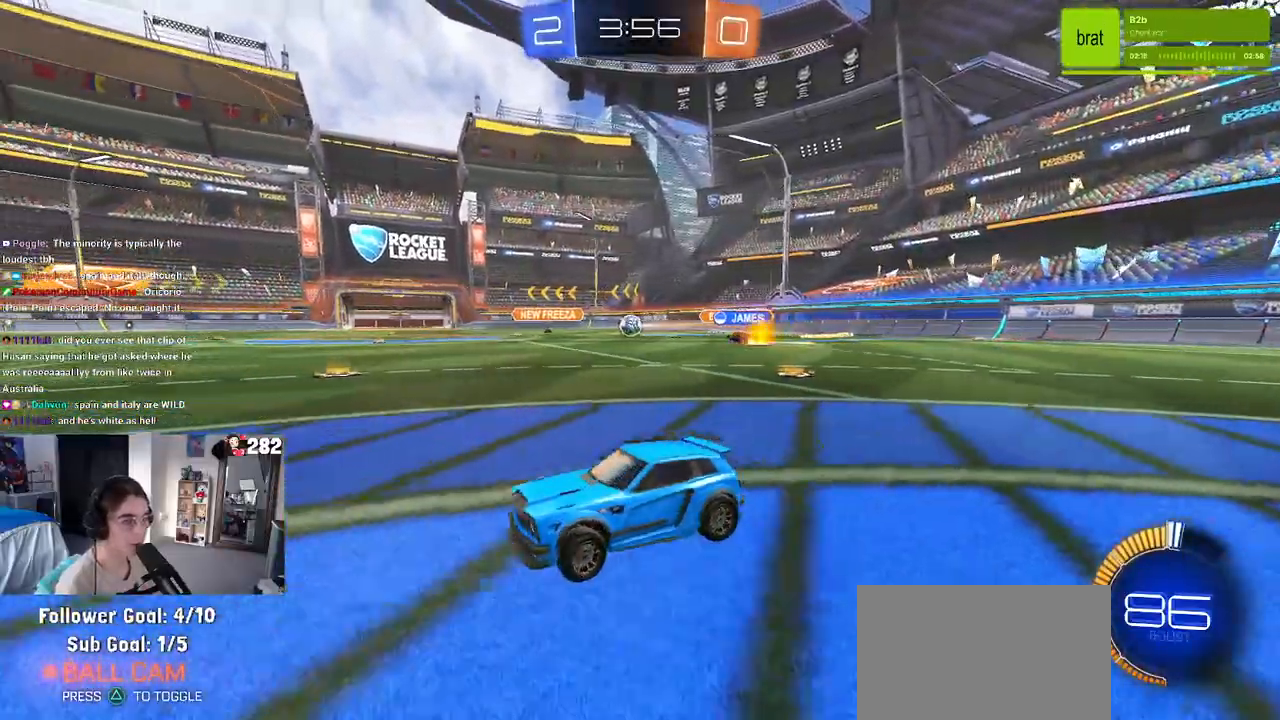
{"buttons": [], "left_stick": "left", "right_stick": "center", "events": []}
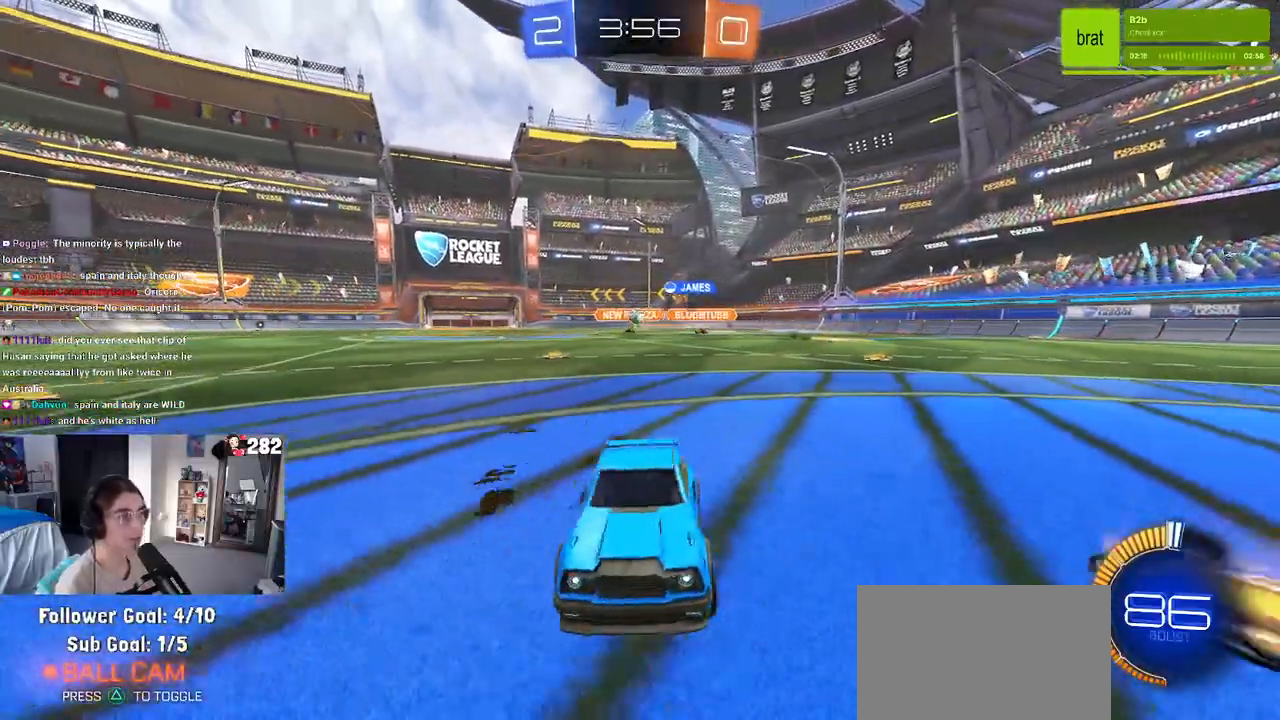
{"buttons": [], "left_stick": "left", "right_stick": "center", "events": [[217, "left_stick", "center"], [483, "left_stick", "left"]]}
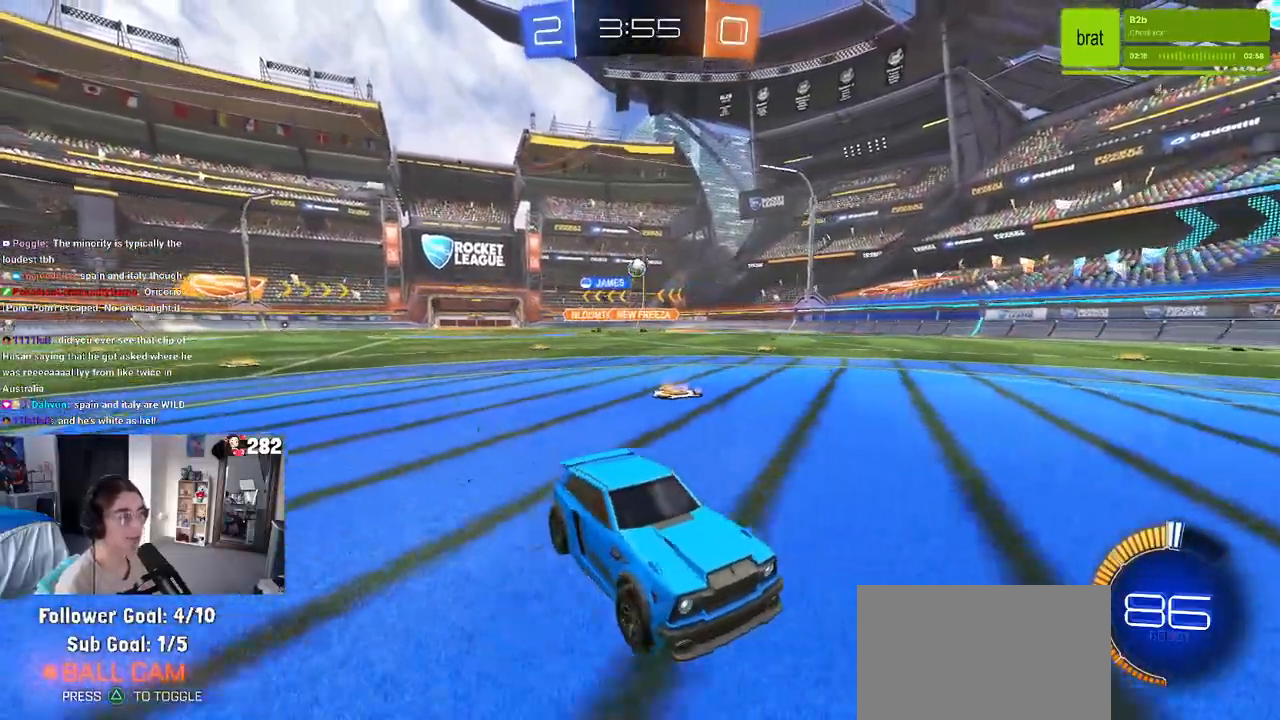
{"buttons": [], "left_stick": "left", "right_stick": "center", "events": [[33, "SQUARE", "down"], [300, "SQUARE", "up"]]}